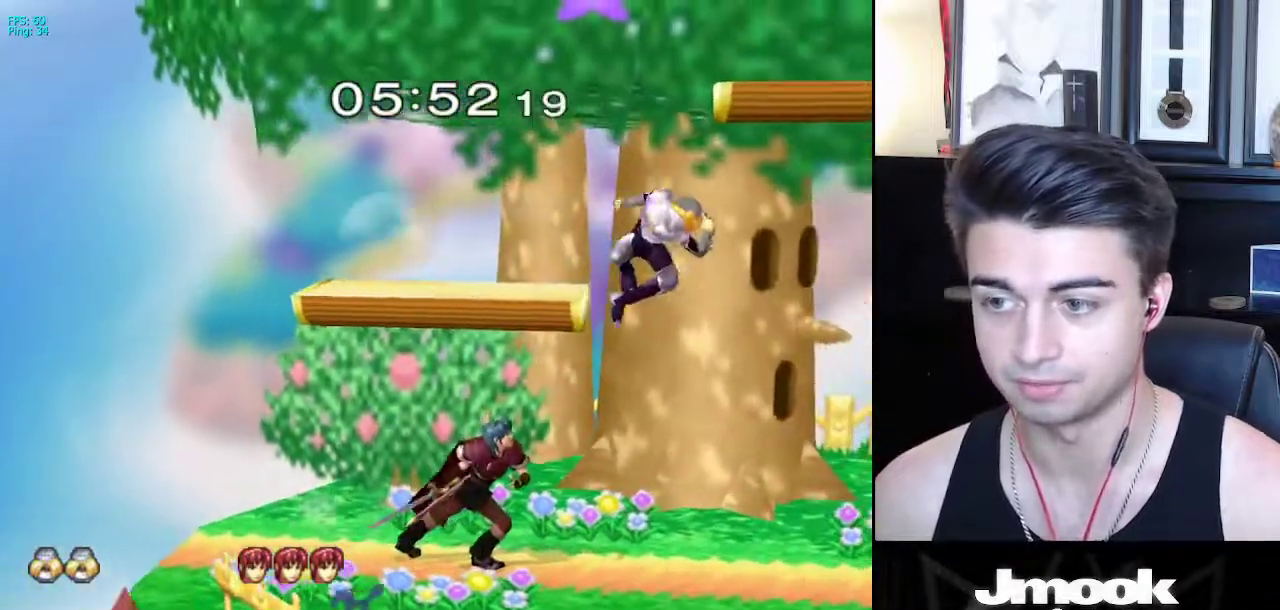
Gameplay with a controller (Nintendo layout); each line is a JSON object with the inputs held at the frame after it (dt_ms = milliseconds from this image to that frame). "events" lists button and stick changes between this image and that frame as [ms after this image, input, new state], when the widget could be followed in between. Not read: L3 R3 START.
{"dt_ms": 500, "buttons": [], "left_stick": "left", "right_stick": "center", "events": [[67, "left_stick", "down"], [83, "right_stick", "left"], [150, "L1", "down"], [167, "left_stick", "left"], [183, "right_stick", "center"], [217, "left_stick", "center"], [283, "L1", "up"], [483, "left_stick", "left"]]}
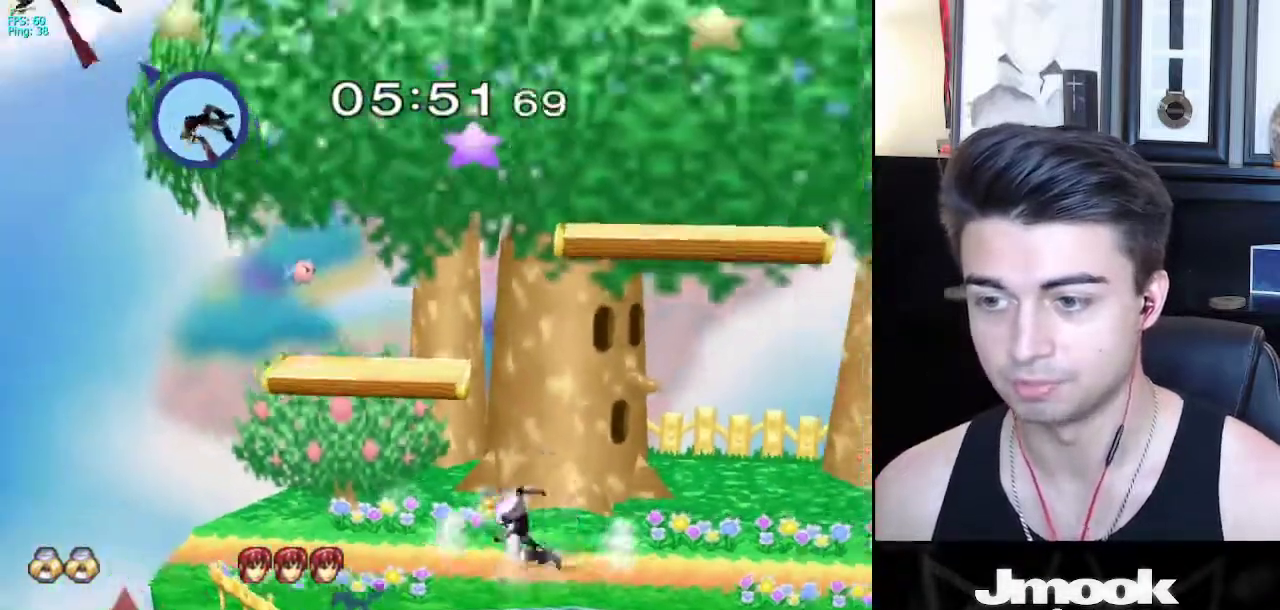
{"dt_ms": 500, "buttons": ["B"], "left_stick": "center", "right_stick": "center", "events": [[383, "left_stick", "center"], [417, "B", "down"]]}
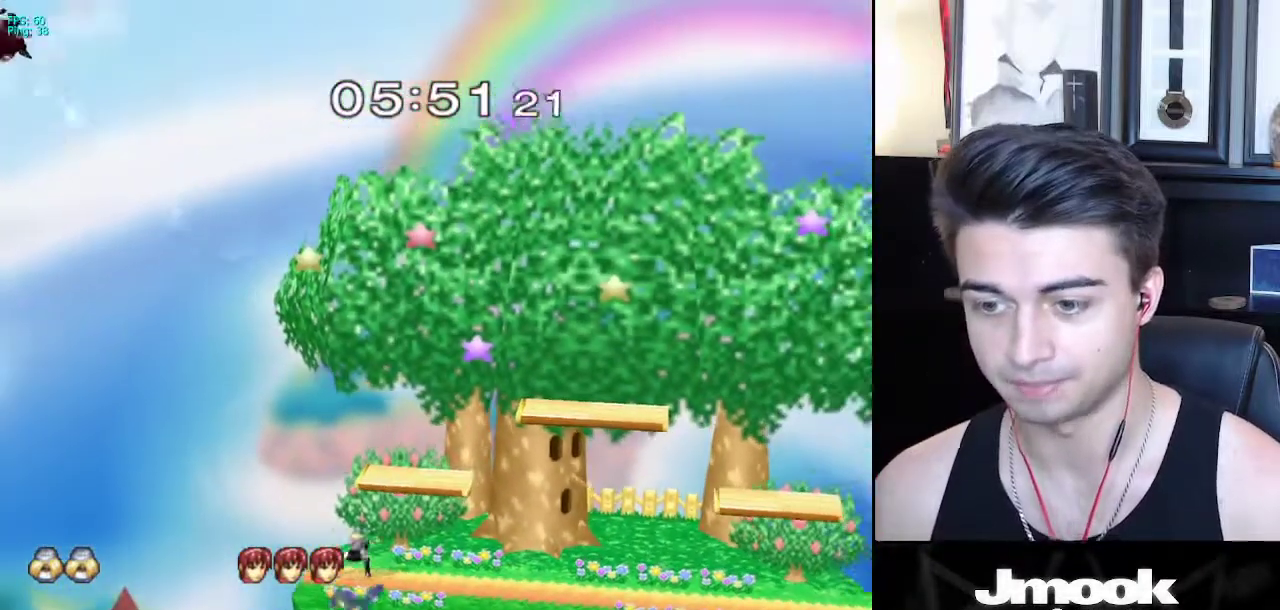
{"dt_ms": 500, "buttons": ["B"], "left_stick": "center", "right_stick": "center", "events": []}
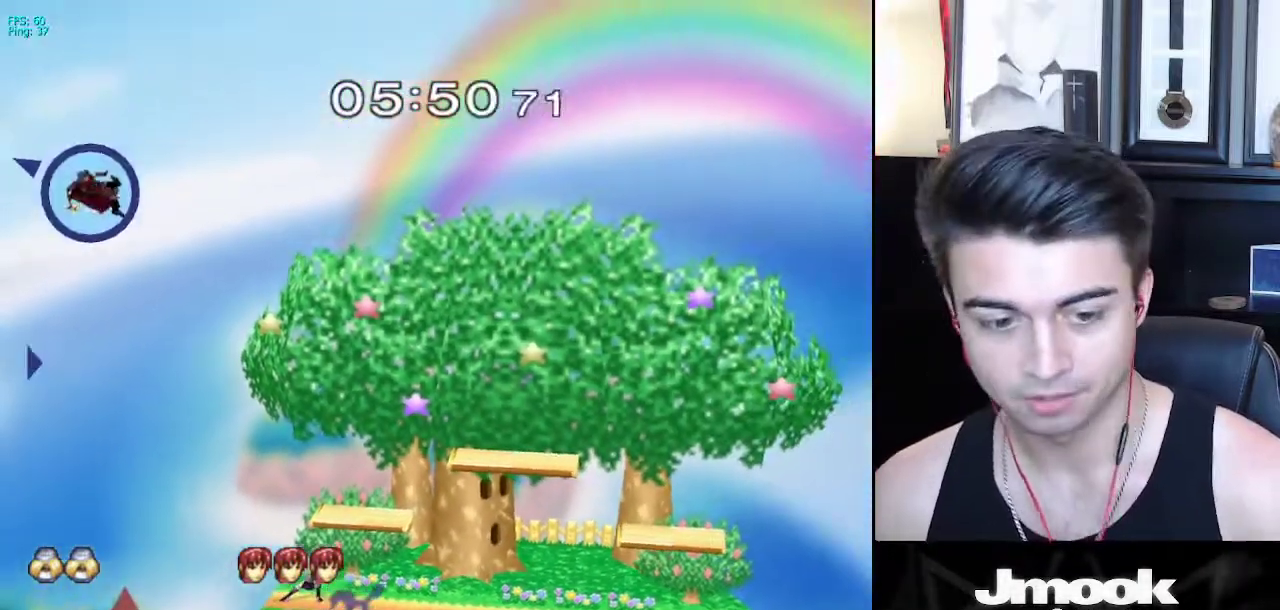
{"dt_ms": 500, "buttons": ["B"], "left_stick": "center", "right_stick": "center", "events": []}
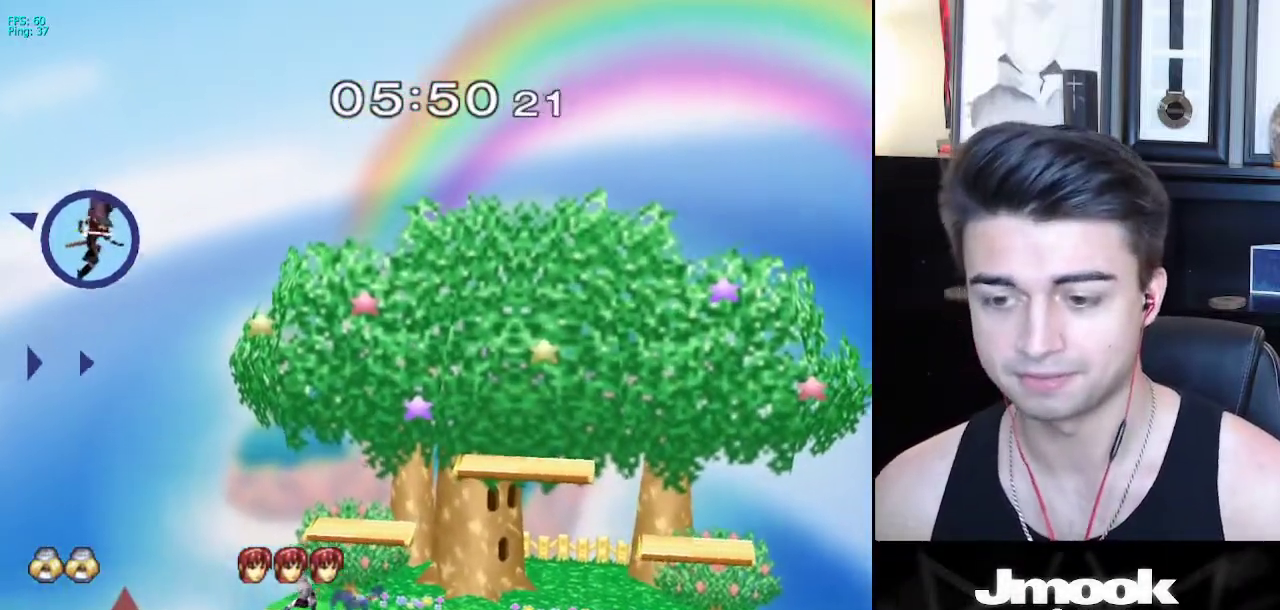
{"dt_ms": 500, "buttons": [], "left_stick": "center", "right_stick": "center", "events": [[383, "Z", "down"], [450, "B", "up"], [450, "Z", "up"]]}
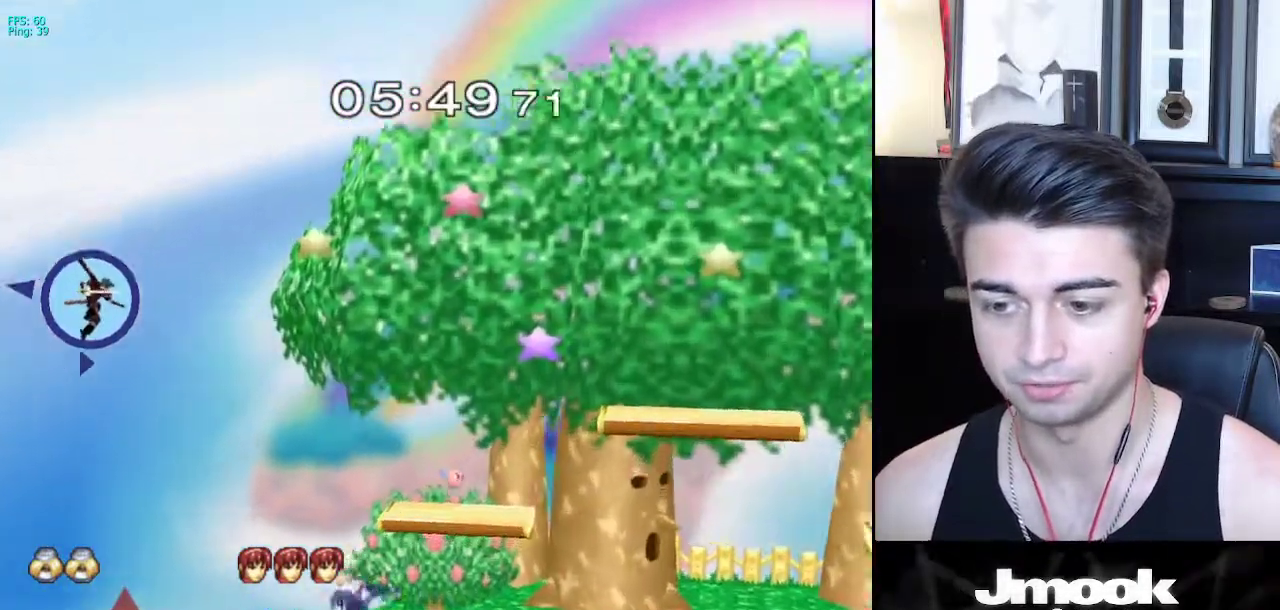
{"dt_ms": 500, "buttons": [], "left_stick": "right", "right_stick": "center", "events": [[17, "left_stick", "down-right"], [67, "X", "down"], [117, "R1", "down"], [167, "X", "up"], [217, "R1", "up"], [217, "left_stick", "center"], [267, "left_stick", "right"], [367, "left_stick", "left"], [450, "left_stick", "right"]]}
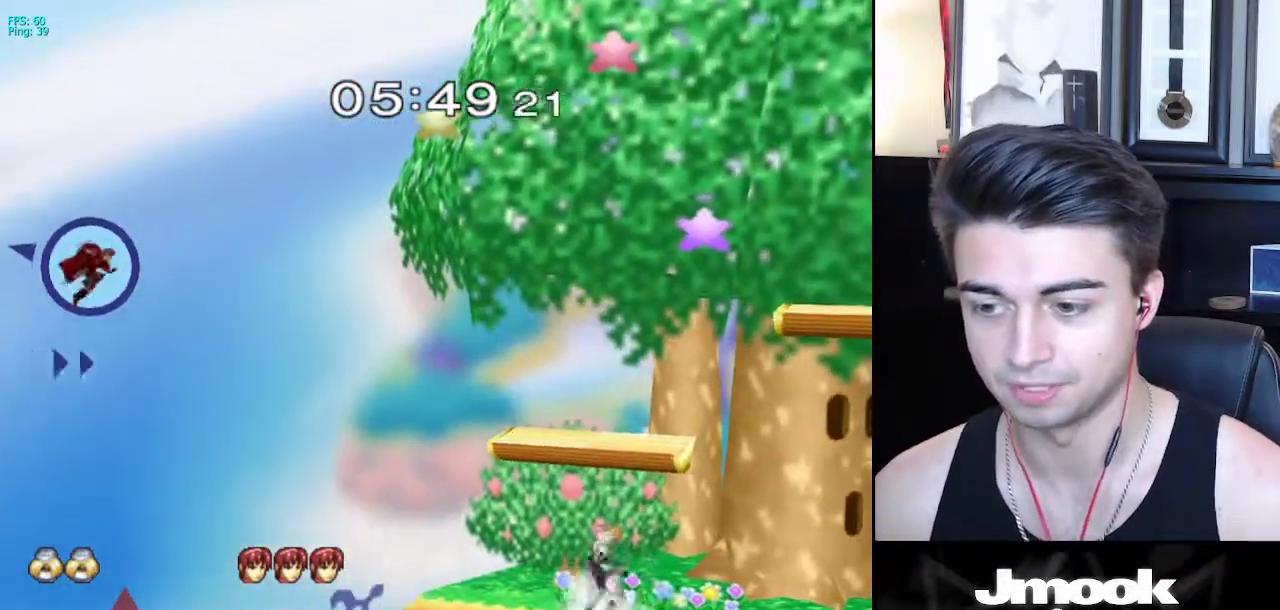
{"dt_ms": 500, "buttons": [], "left_stick": "left", "right_stick": "center", "events": [[17, "left_stick", "left"], [150, "X", "down"], [200, "X", "up"], [217, "left_stick", "center"], [400, "left_stick", "left"]]}
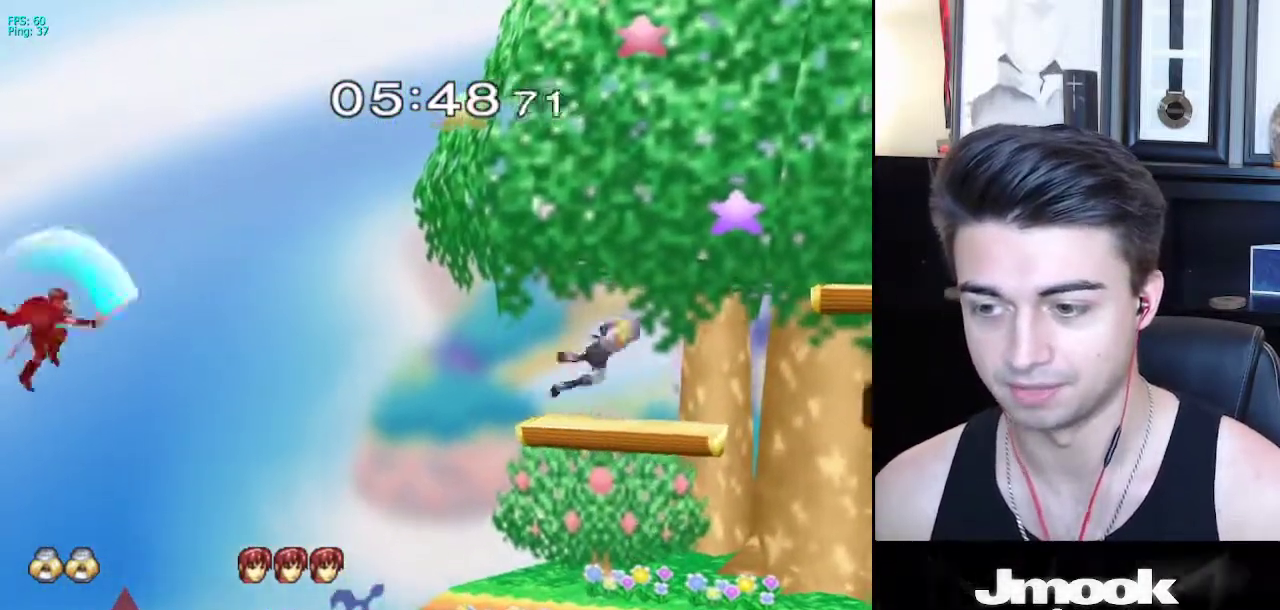
{"dt_ms": 500, "buttons": ["X"], "left_stick": "down-left", "right_stick": "center", "events": [[167, "left_stick", "down-left"], [300, "left_stick", "center"], [450, "X", "down"], [450, "left_stick", "down-left"]]}
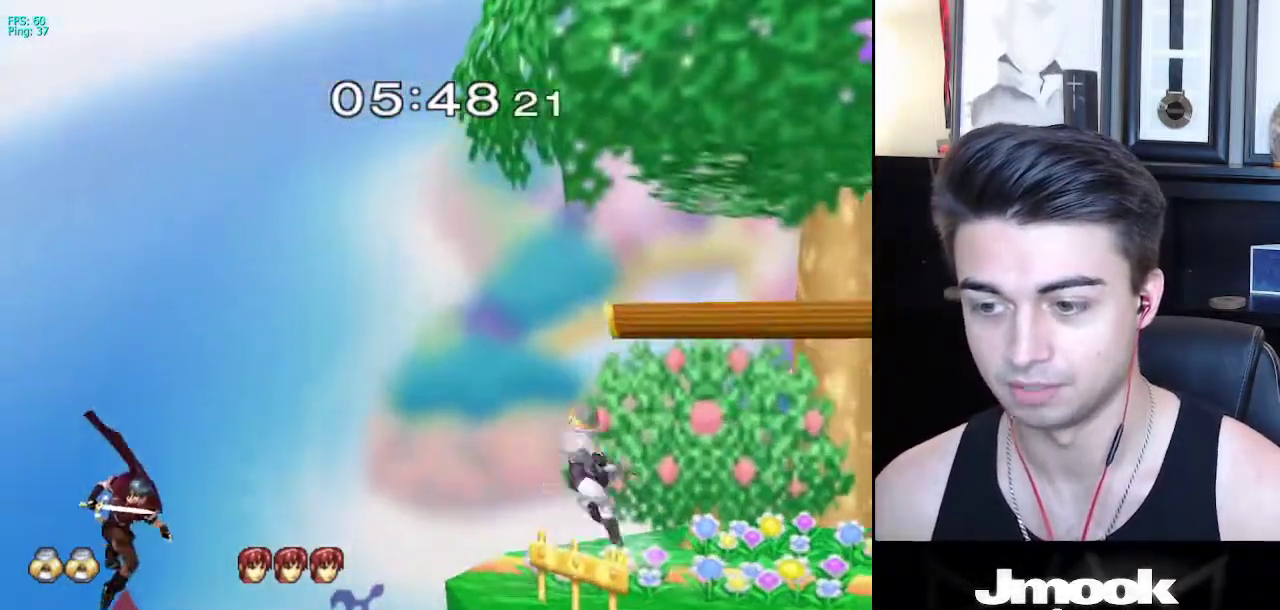
{"dt_ms": 500, "buttons": [], "left_stick": "down-left", "right_stick": "center", "events": [[17, "R1", "down"], [50, "X", "up"], [150, "R1", "up"], [150, "left_stick", "down"], [267, "left_stick", "center"], [433, "left_stick", "down"], [500, "left_stick", "down-left"]]}
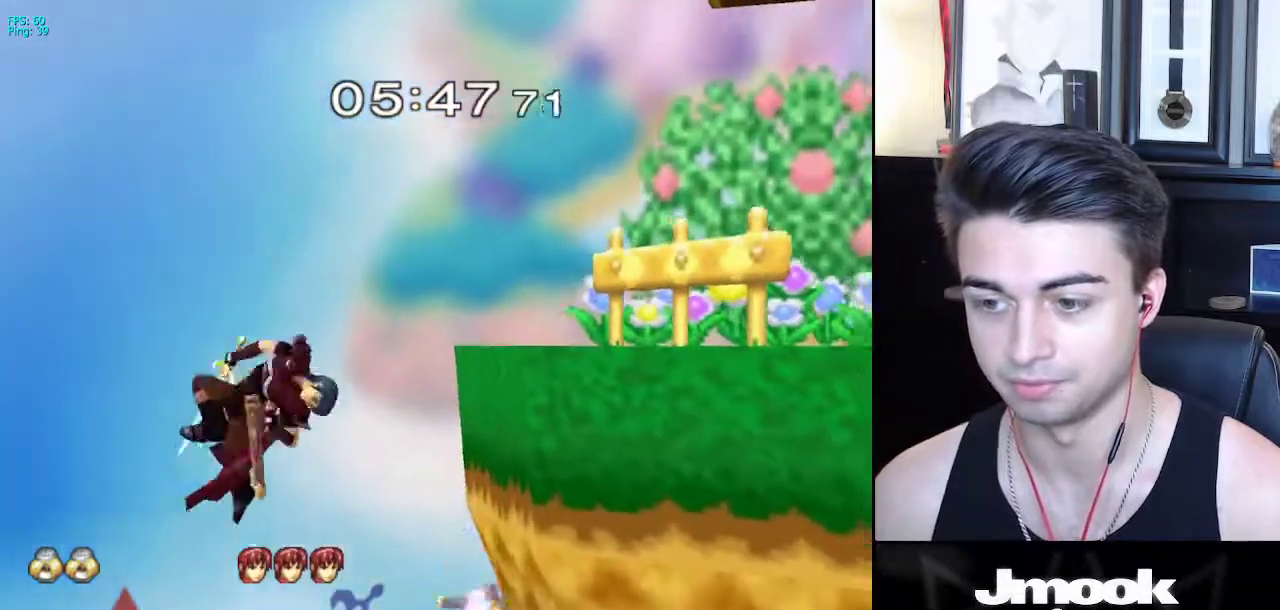
{"dt_ms": 500, "buttons": [], "left_stick": "up-right", "right_stick": "center", "events": [[17, "X", "down"], [33, "left_stick", "left"], [50, "right_stick", "left"], [83, "left_stick", "center"], [300, "X", "up"], [333, "right_stick", "center"], [417, "left_stick", "up-right"]]}
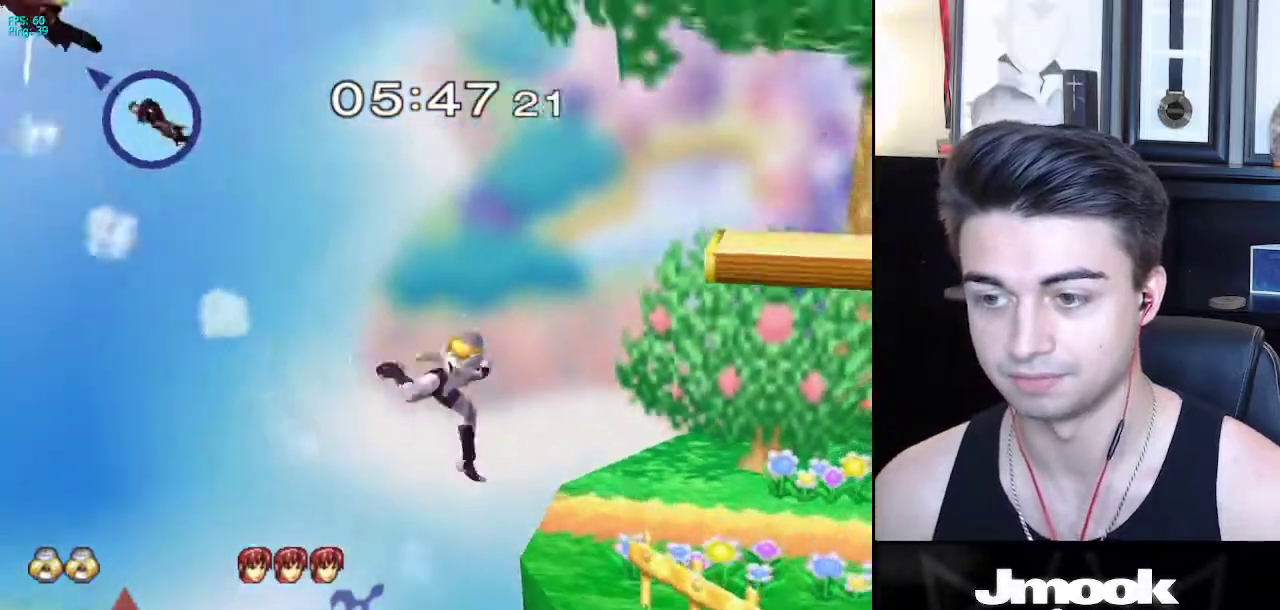
{"dt_ms": 500, "buttons": [], "left_stick": "down-right", "right_stick": "center", "events": [[183, "left_stick", "center"], [467, "left_stick", "down-right"]]}
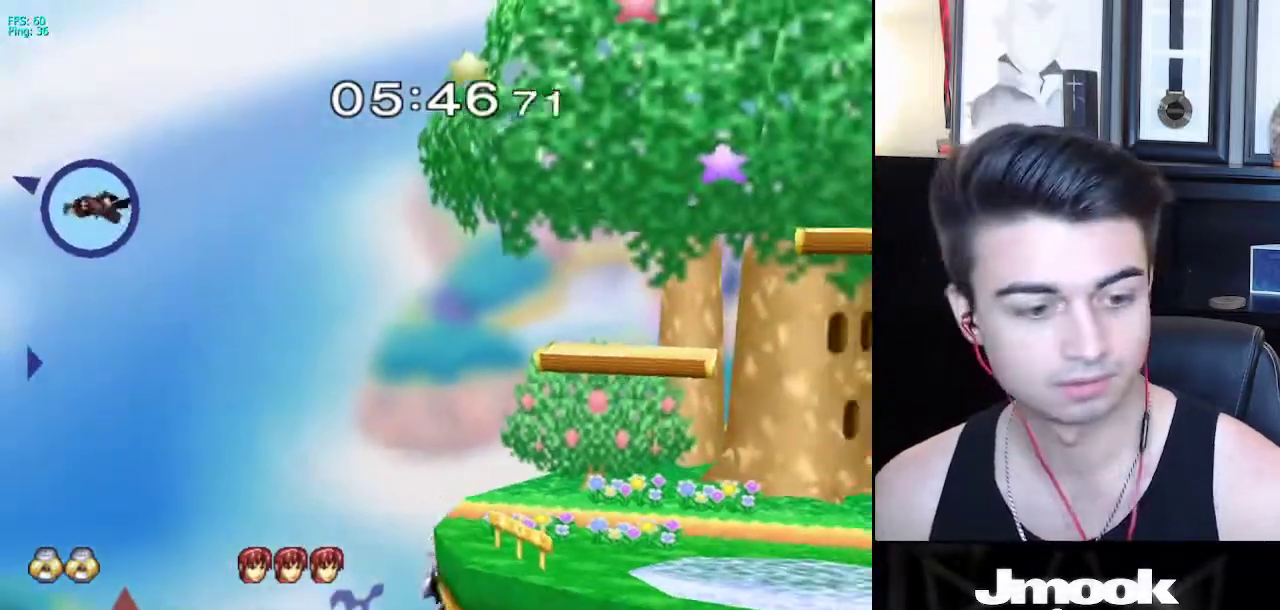
{"dt_ms": 500, "buttons": ["B"], "left_stick": "center", "right_stick": "center", "events": [[17, "X", "down"], [50, "left_stick", "right"], [150, "X", "up"], [233, "left_stick", "center"], [300, "B", "down"]]}
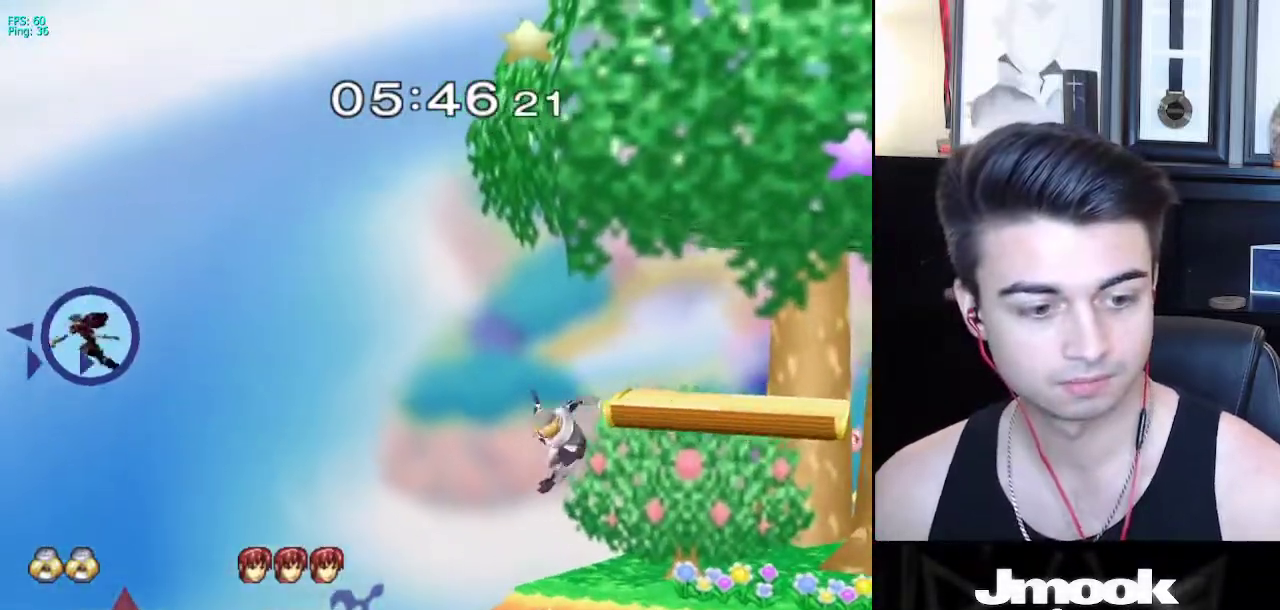
{"dt_ms": 500, "buttons": ["B"], "left_stick": "center", "right_stick": "center", "events": []}
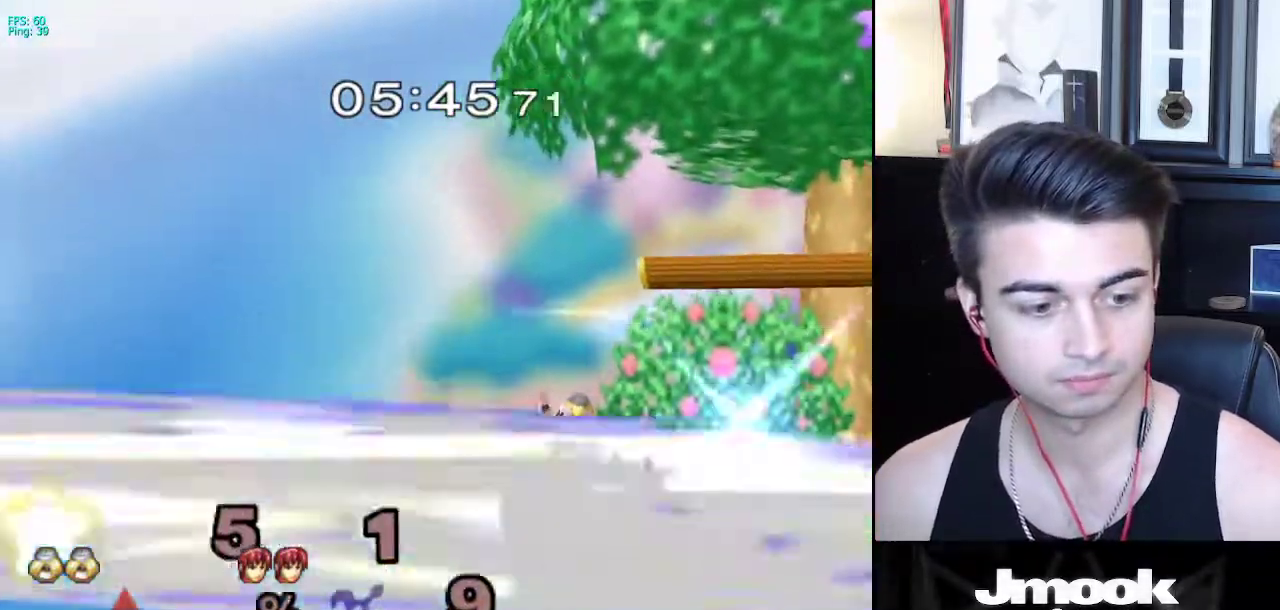
{"dt_ms": 500, "buttons": [], "left_stick": "right", "right_stick": "center", "events": [[333, "Z", "down"], [417, "B", "up"], [417, "Z", "up"], [483, "left_stick", "right"]]}
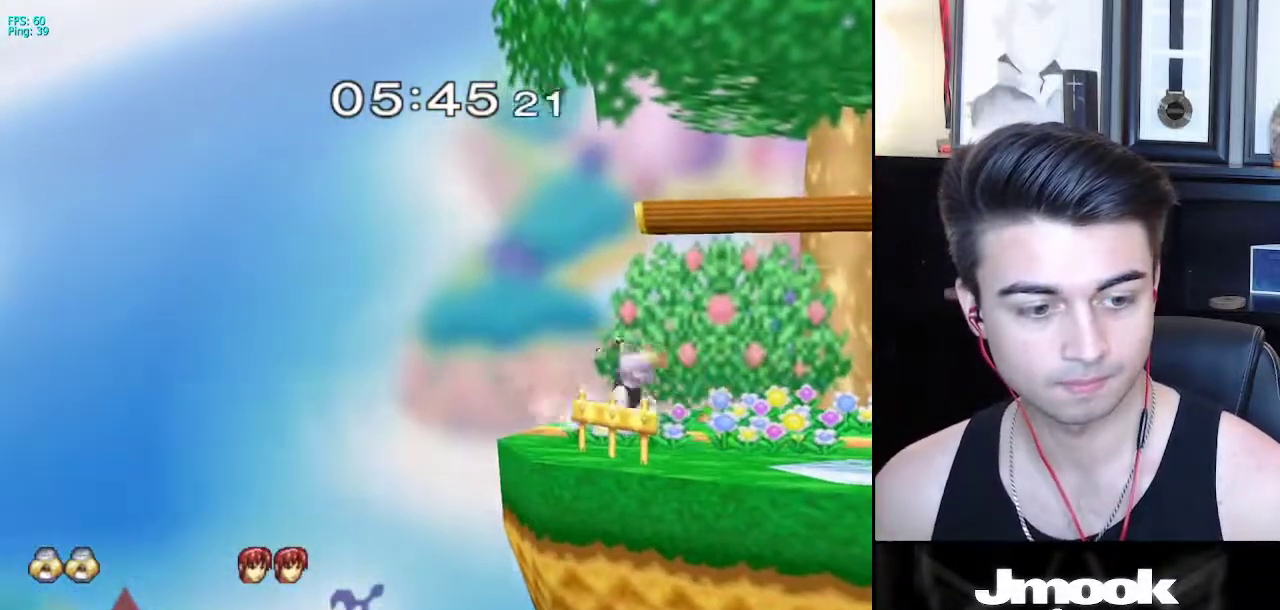
{"dt_ms": 500, "buttons": [], "left_stick": "right", "right_stick": "right", "events": [[200, "X", "down"], [217, "left_stick", "left"], [233, "X", "up"], [300, "left_stick", "right"], [483, "right_stick", "right"]]}
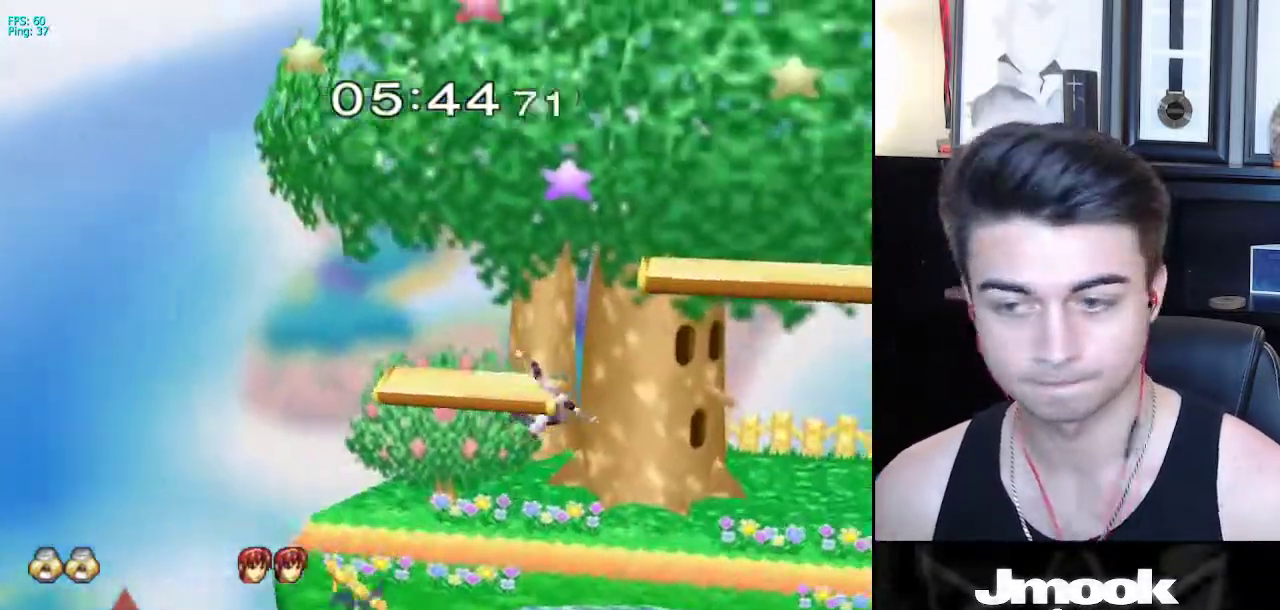
{"dt_ms": 500, "buttons": [], "left_stick": "left", "right_stick": "center", "events": [[67, "right_stick", "center"], [83, "left_stick", "down"], [150, "left_stick", "center"], [250, "left_stick", "left"], [350, "left_stick", "right"], [433, "left_stick", "left"]]}
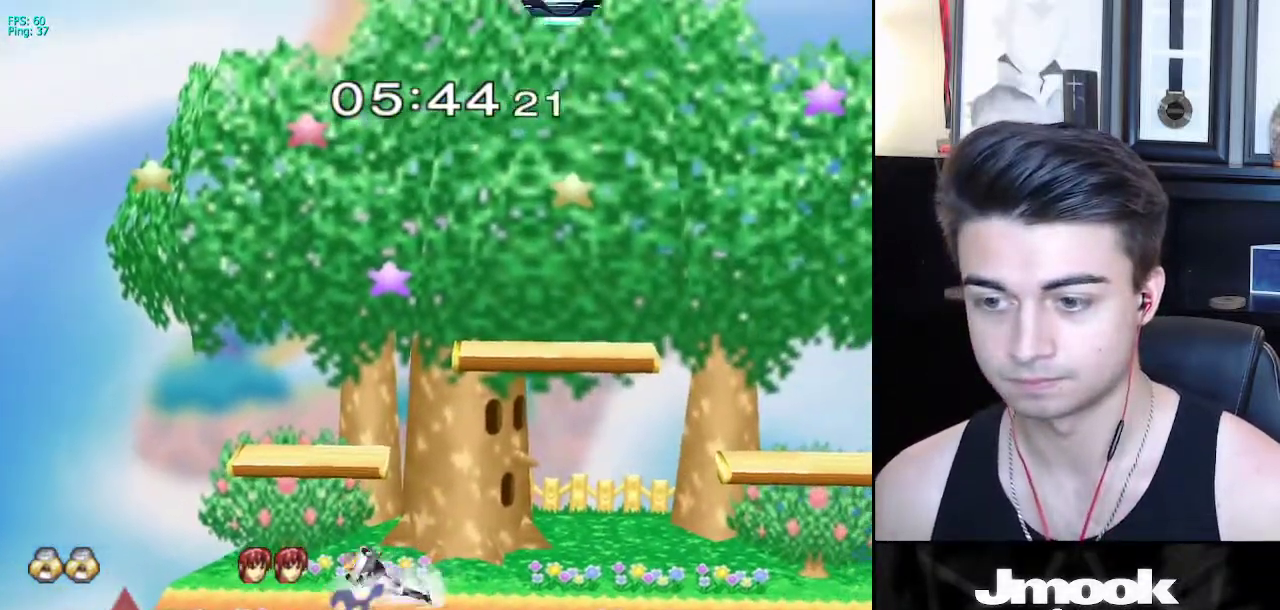
{"dt_ms": 500, "buttons": ["R1"], "left_stick": "left", "right_stick": "center", "events": [[17, "X", "down"], [67, "R1", "down"], [133, "X", "up"], [167, "left_stick", "center"], [200, "R1", "up"], [217, "left_stick", "right"], [350, "X", "down"], [350, "left_stick", "down"], [417, "R1", "down"], [450, "X", "up"], [450, "left_stick", "left"]]}
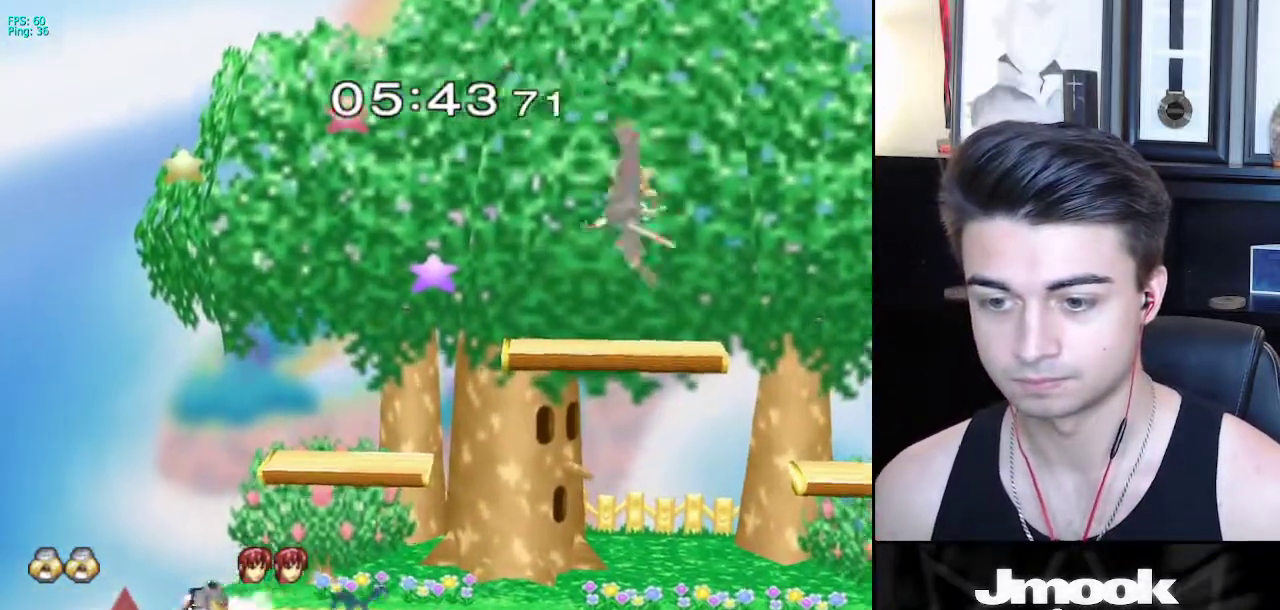
{"dt_ms": 500, "buttons": ["B"], "left_stick": "up", "right_stick": "center", "events": [[17, "left_stick", "center"], [50, "R1", "up"], [67, "left_stick", "down"], [183, "left_stick", "center"], [317, "left_stick", "down"], [450, "left_stick", "up"], [467, "B", "down"]]}
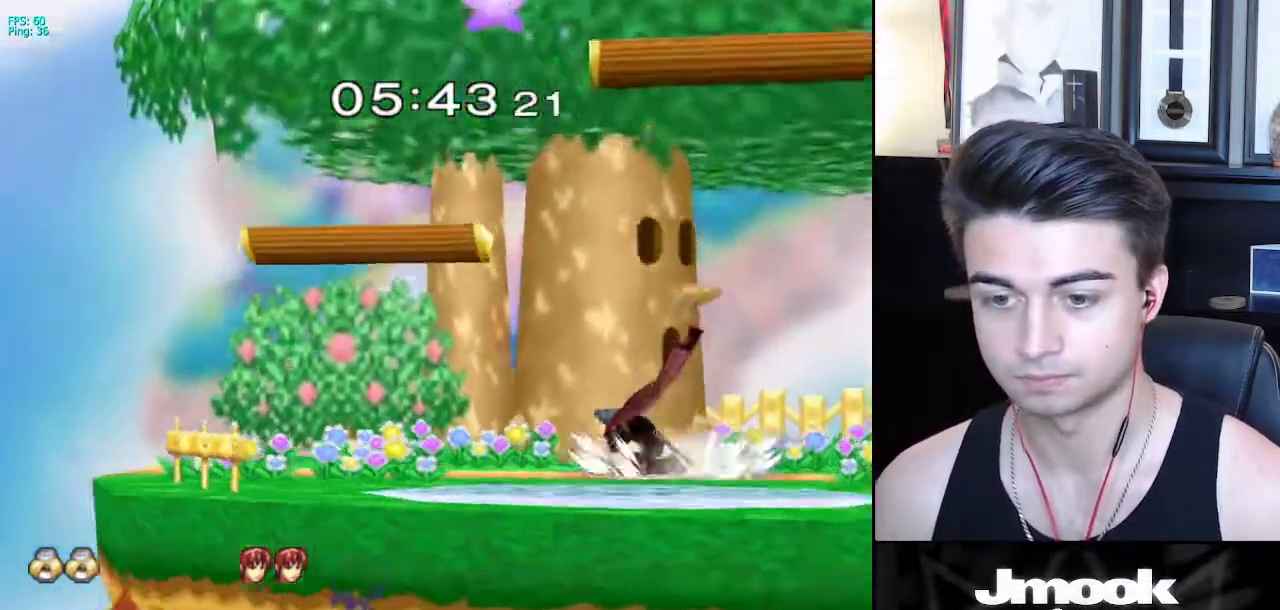
{"dt_ms": 500, "buttons": ["X"], "left_stick": "down-right", "right_stick": "center", "events": [[150, "left_stick", "center"], [183, "B", "up"], [467, "left_stick", "down-right"], [483, "X", "down"]]}
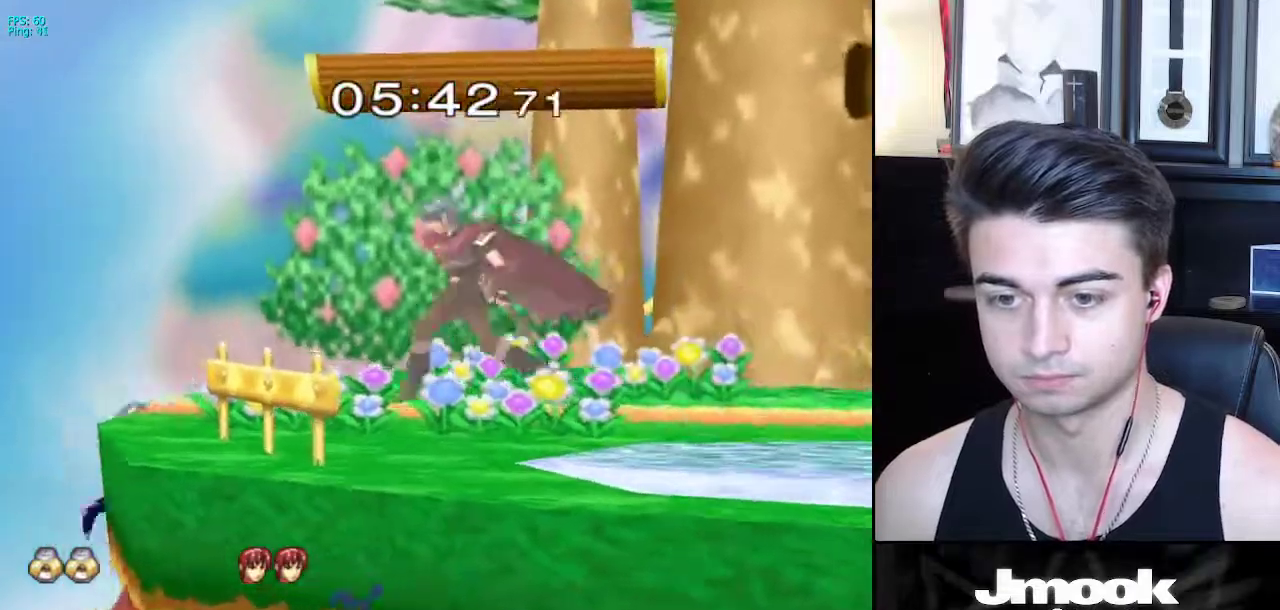
{"dt_ms": 500, "buttons": [], "left_stick": "right", "right_stick": "center", "events": [[100, "R1", "down"], [150, "X", "up"], [233, "left_stick", "center"], [250, "R1", "up"], [317, "left_stick", "right"]]}
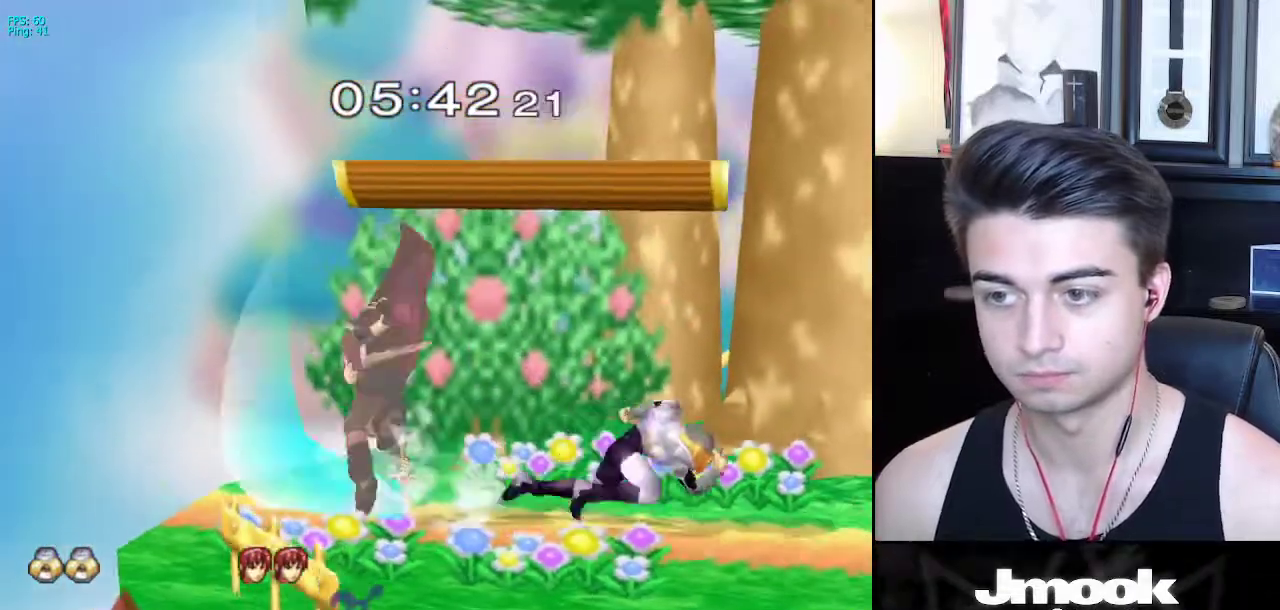
{"dt_ms": 500, "buttons": [], "left_stick": "up", "right_stick": "center", "events": [[50, "left_stick", "down"], [150, "left_stick", "left"], [217, "A", "down"], [267, "Z", "down"], [283, "left_stick", "center"], [350, "Z", "up"], [367, "A", "up"], [500, "left_stick", "up"]]}
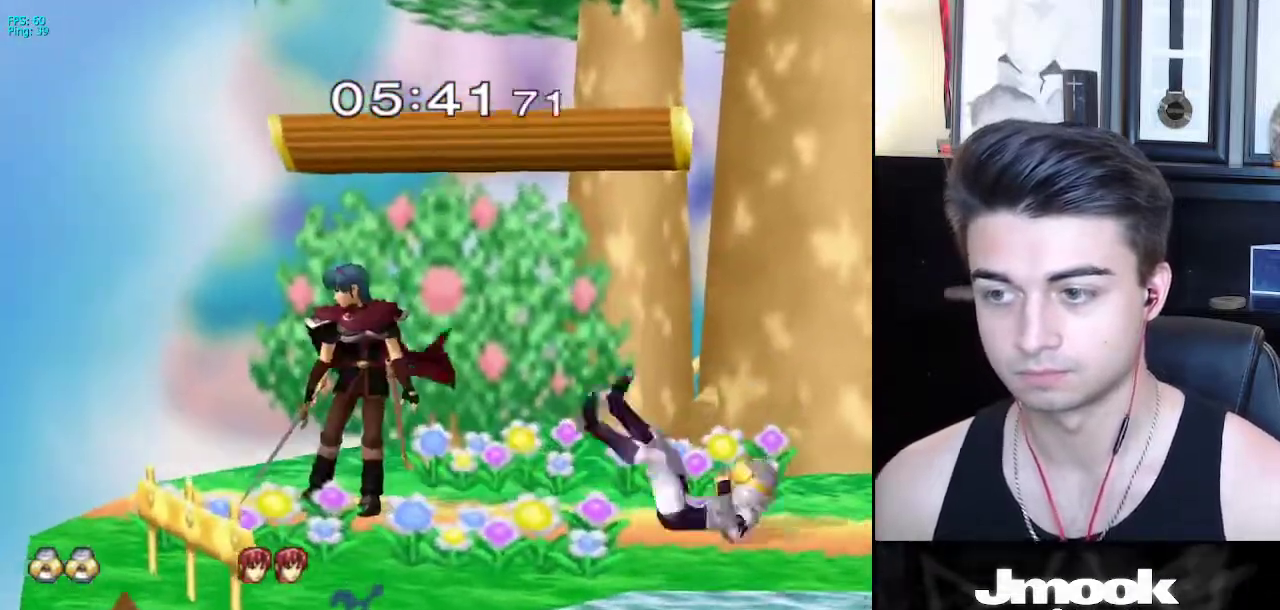
{"dt_ms": 500, "buttons": [], "left_stick": "center", "right_stick": "down", "events": [[33, "left_stick", "up-left"], [200, "right_stick", "down"], [500, "left_stick", "center"]]}
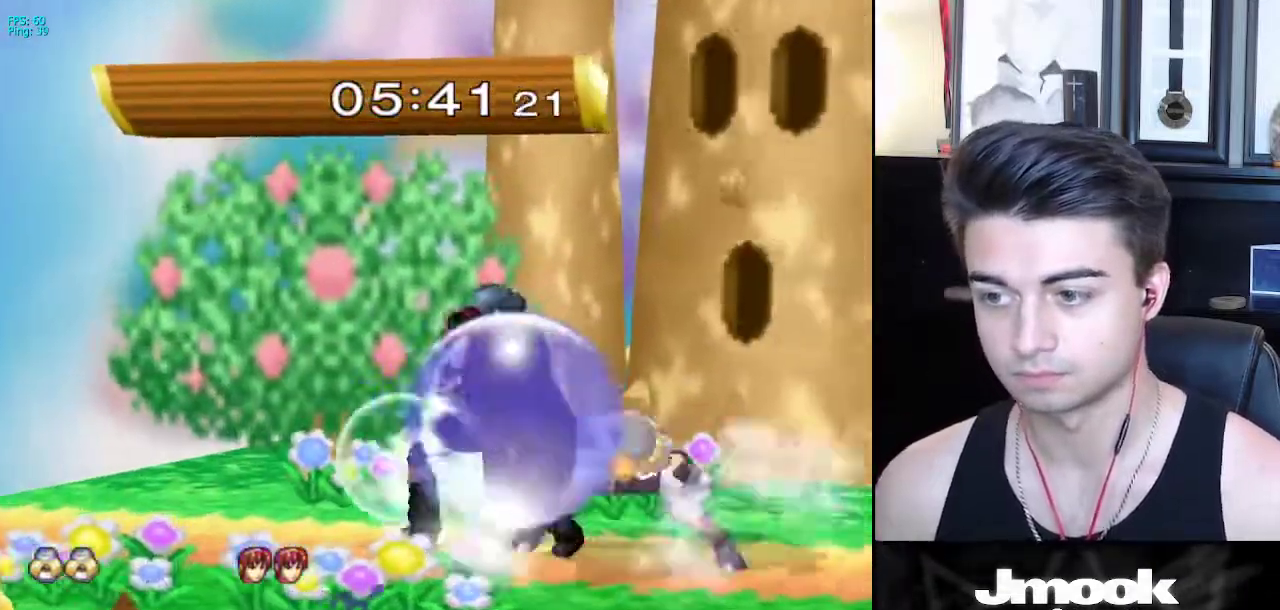
{"dt_ms": 1000, "buttons": [], "left_stick": "right", "right_stick": "center", "events": [[133, "R1", "down"], [183, "left_stick", "right"], [267, "R1", "up"], [283, "right_stick", "center"], [300, "A", "down"], [333, "A", "up"], [333, "X", "down"], [367, "A", "down"], [367, "X", "up"], [467, "A", "up"], [467, "X", "down"], [500, "A", "down"], [500, "X", "up"], [550, "A", "up"], [550, "B", "down"], [567, "A", "down"], [567, "B", "up"], [600, "A", "up"], [600, "X", "down"], [633, "A", "down"], [633, "X", "up"], [650, "A", "up"], [650, "B", "down"], [683, "A", "down"], [683, "B", "up"], [700, "A", "up"], [700, "X", "down"], [733, "A", "down"], [733, "X", "up"], [767, "A", "up"], [767, "B", "down"], [800, "A", "down"], [800, "B", "up"], [833, "A", "up"], [833, "X", "down"], [867, "X", "up"]]}
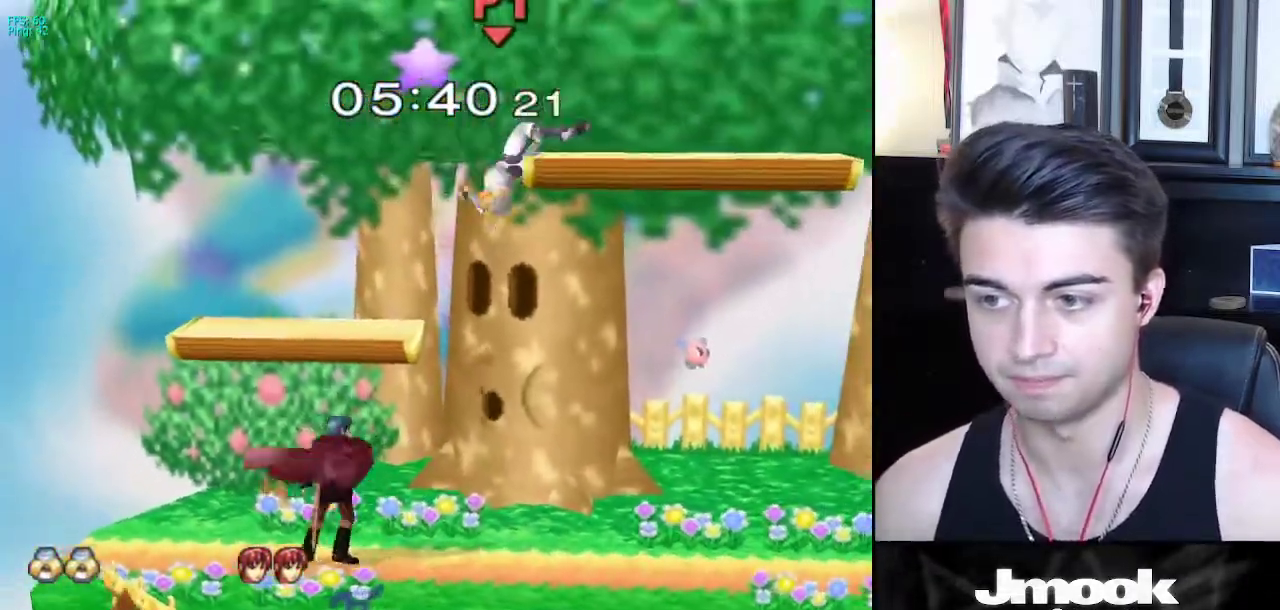
{"dt_ms": 500, "buttons": [], "left_stick": "right", "right_stick": "center", "events": [[217, "left_stick", "center"], [367, "left_stick", "right"]]}
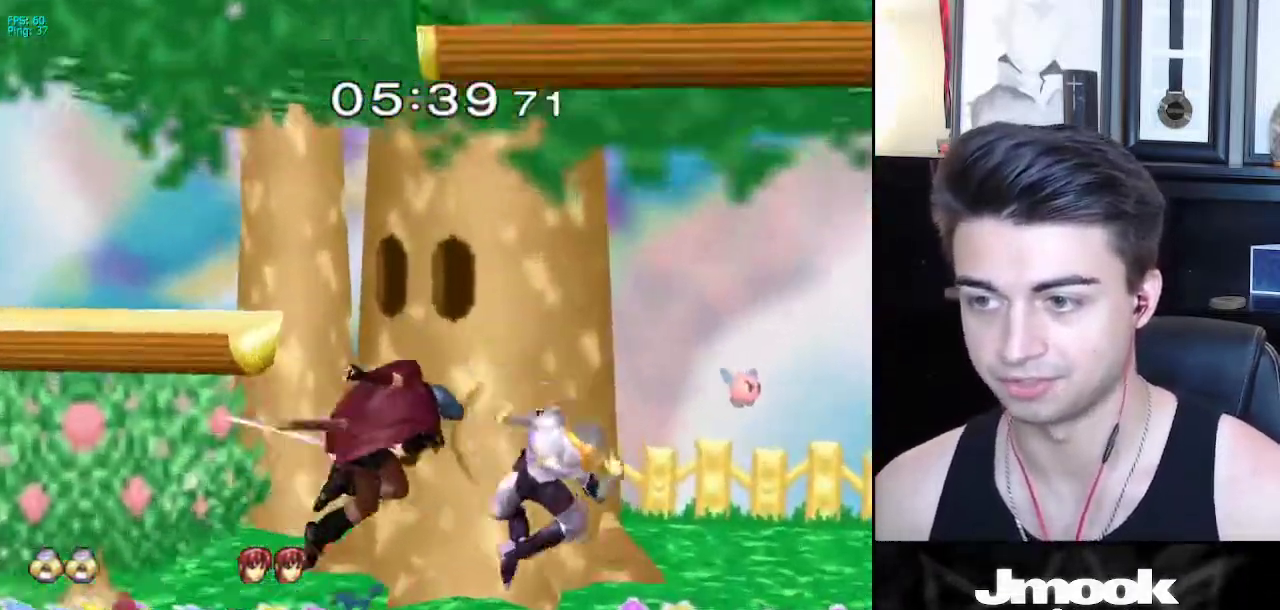
{"dt_ms": 500, "buttons": [], "left_stick": "left", "right_stick": "center", "events": [[133, "X", "down"], [283, "X", "up"], [467, "left_stick", "left"]]}
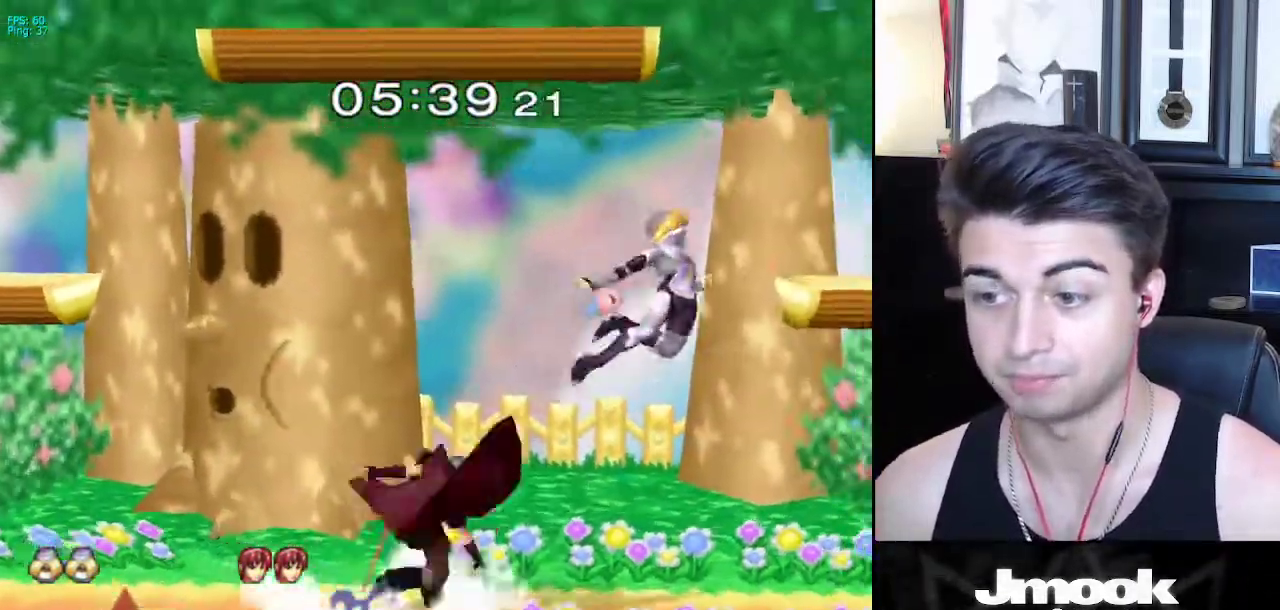
{"dt_ms": 500, "buttons": ["L1"], "left_stick": "down-right", "right_stick": "center", "events": [[33, "left_stick", "center"], [267, "left_stick", "down-right"], [367, "L1", "down"]]}
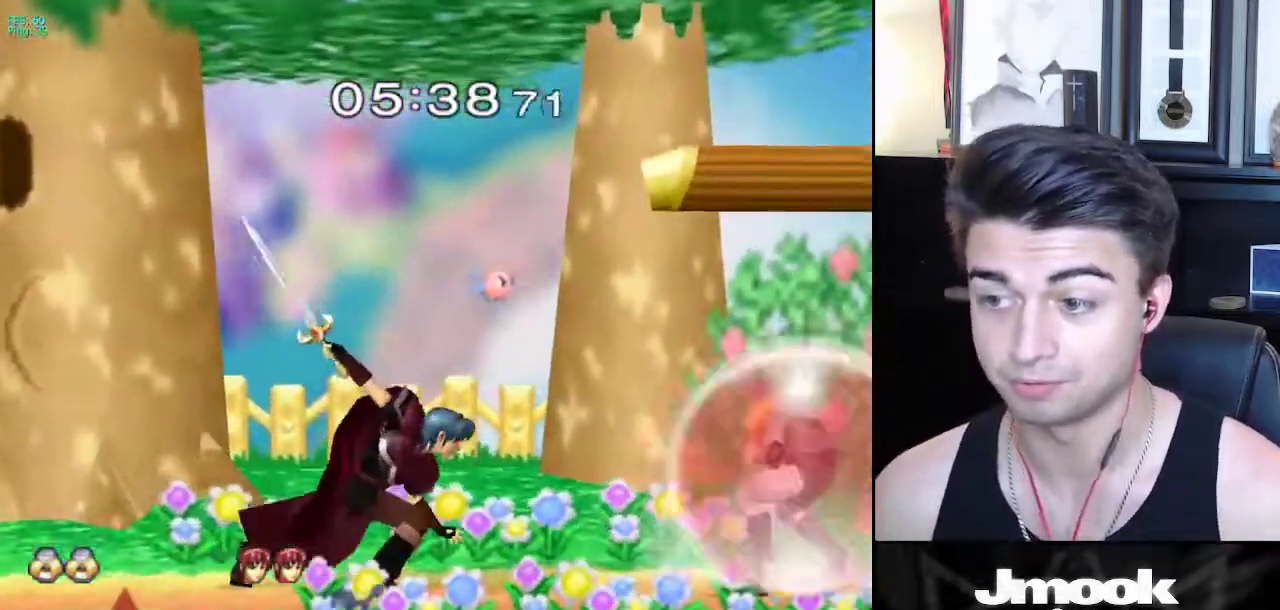
{"dt_ms": 500, "buttons": [], "left_stick": "center", "right_stick": "center", "events": [[33, "left_stick", "center"], [100, "X", "down"], [167, "X", "up"], [183, "left_stick", "left"], [300, "L1", "up"], [333, "left_stick", "center"], [383, "B", "down"], [483, "B", "up"]]}
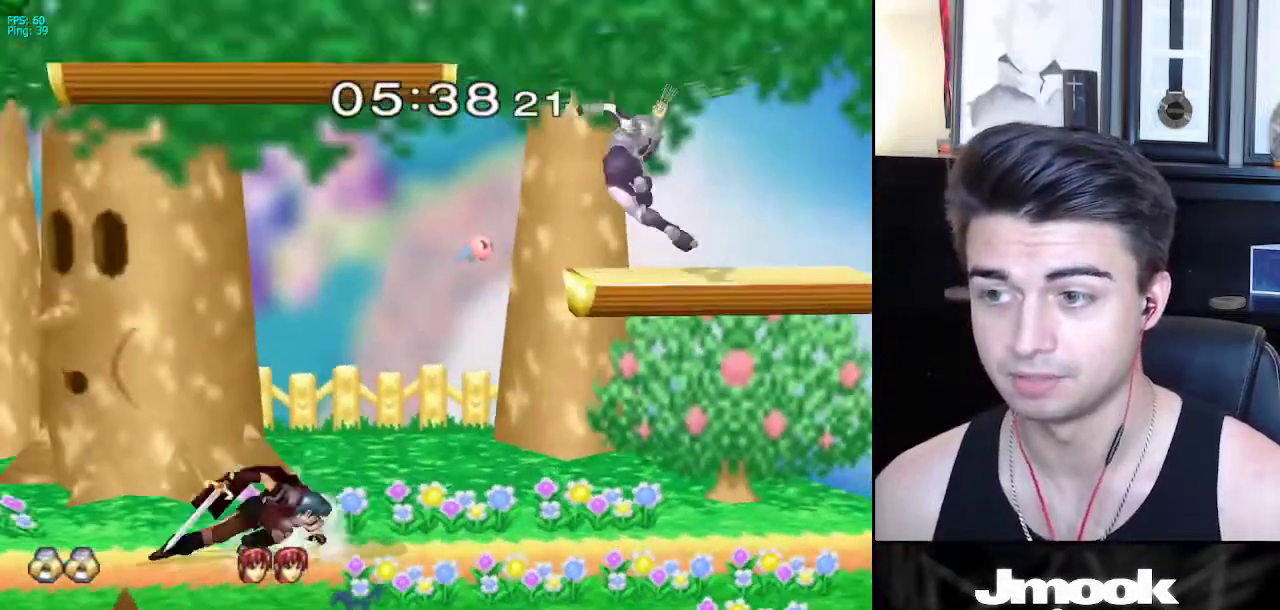
{"dt_ms": 500, "buttons": ["B"], "left_stick": "center", "right_stick": "center", "events": [[317, "left_stick", "left"], [400, "left_stick", "center"], [433, "B", "down"]]}
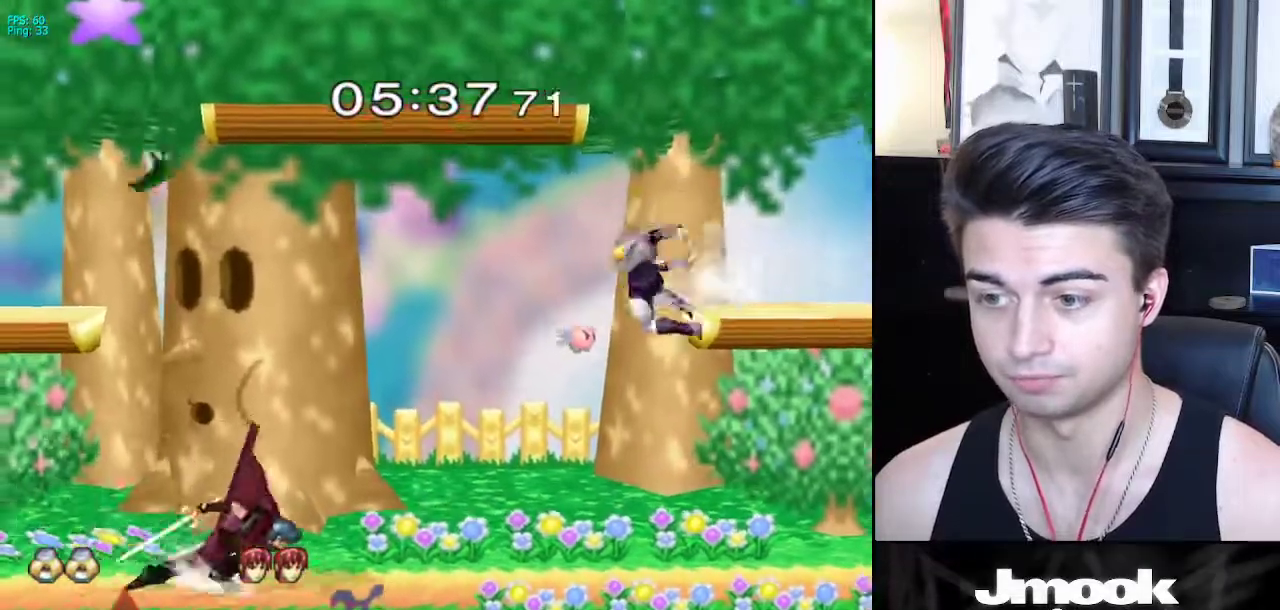
{"dt_ms": 500, "buttons": [], "left_stick": "down", "right_stick": "center", "events": [[250, "Z", "down"], [333, "B", "up"], [367, "Z", "up"], [367, "left_stick", "down"]]}
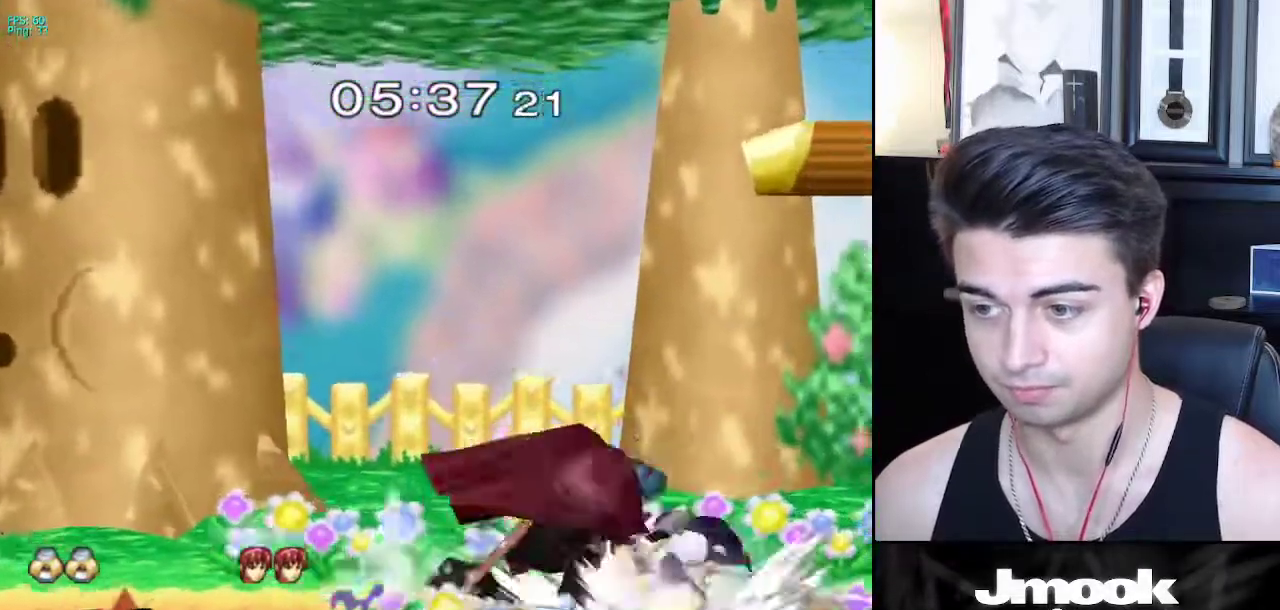
{"dt_ms": 500, "buttons": [], "left_stick": "left", "right_stick": "center", "events": [[333, "left_stick", "left"]]}
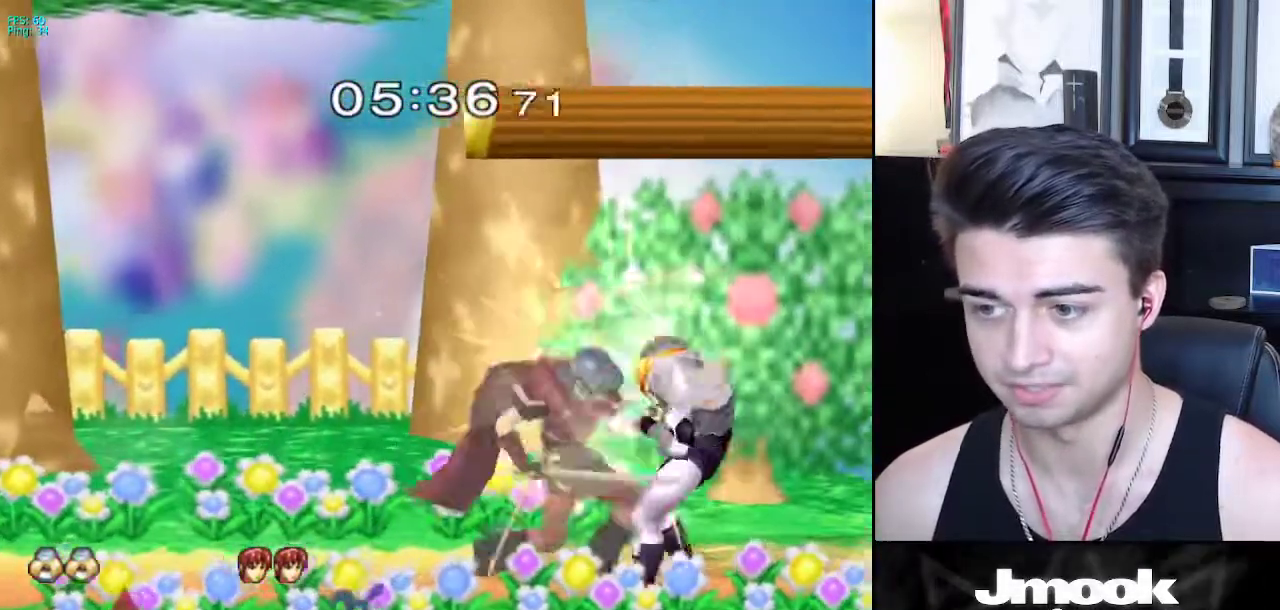
{"dt_ms": 500, "buttons": [], "left_stick": "down", "right_stick": "center", "events": [[67, "left_stick", "down"], [250, "X", "down"], [333, "A", "down"], [333, "X", "up"], [400, "A", "up"]]}